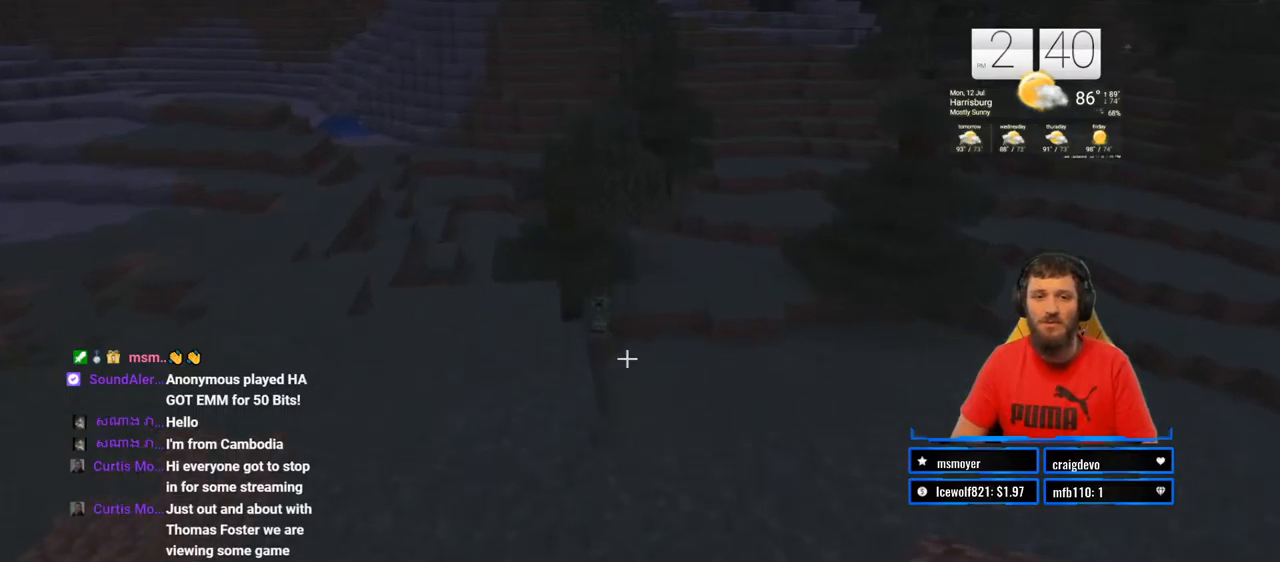
Gameplay with a controller (PlayStation layout); each line is a JSON object with the inputs held at the frame after it. "events" lists button and stick changes between this image and that frame as [ms after this image, input, new state], when the widget could be followed in between. Not read: L1 R1.
{"buttons": [], "left_stick": "up", "right_stick": "center", "events": [[100, "right_stick", "left"], [217, "right_stick", "center"]]}
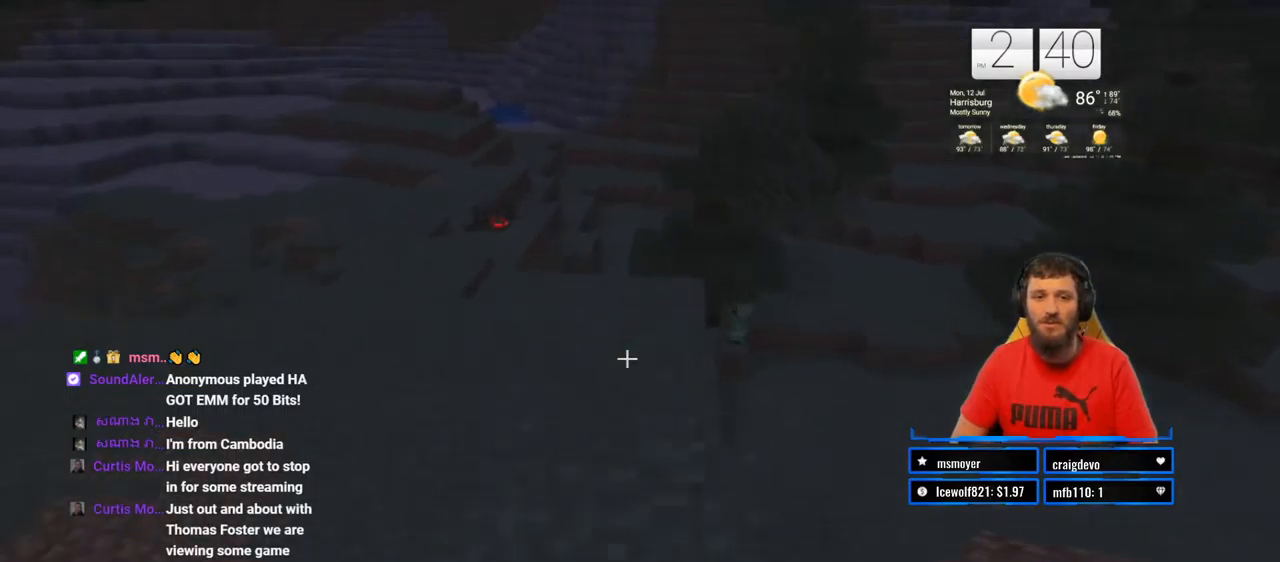
{"buttons": [], "left_stick": "up", "right_stick": "center", "events": [[33, "L3", "down"], [217, "L3", "up"]]}
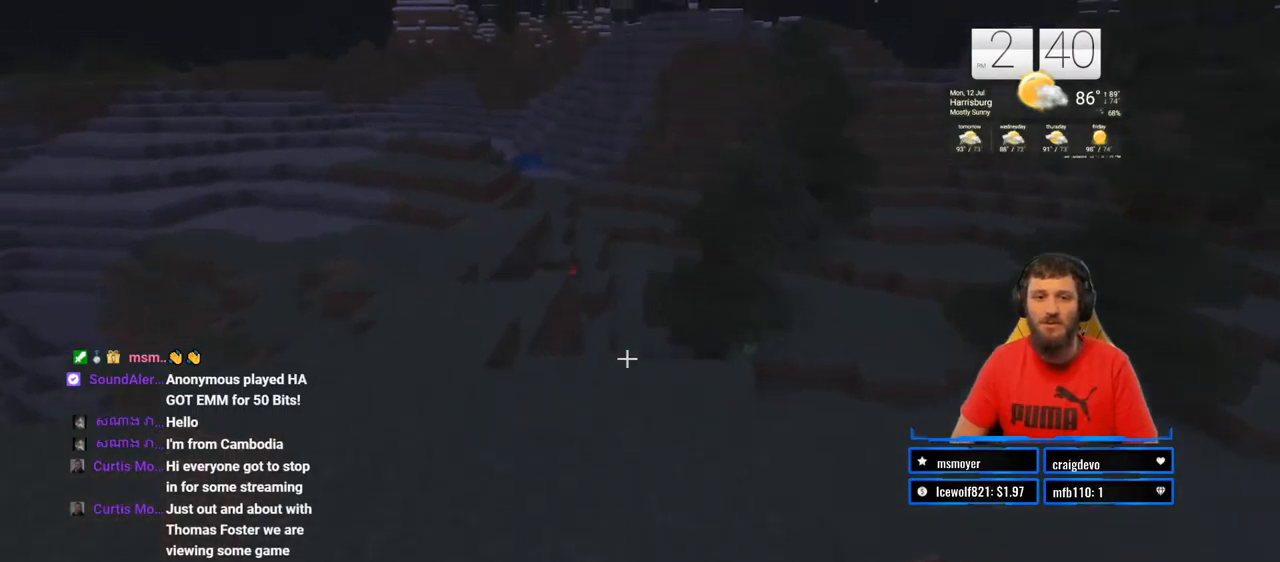
{"buttons": [], "left_stick": "up", "right_stick": "center", "events": []}
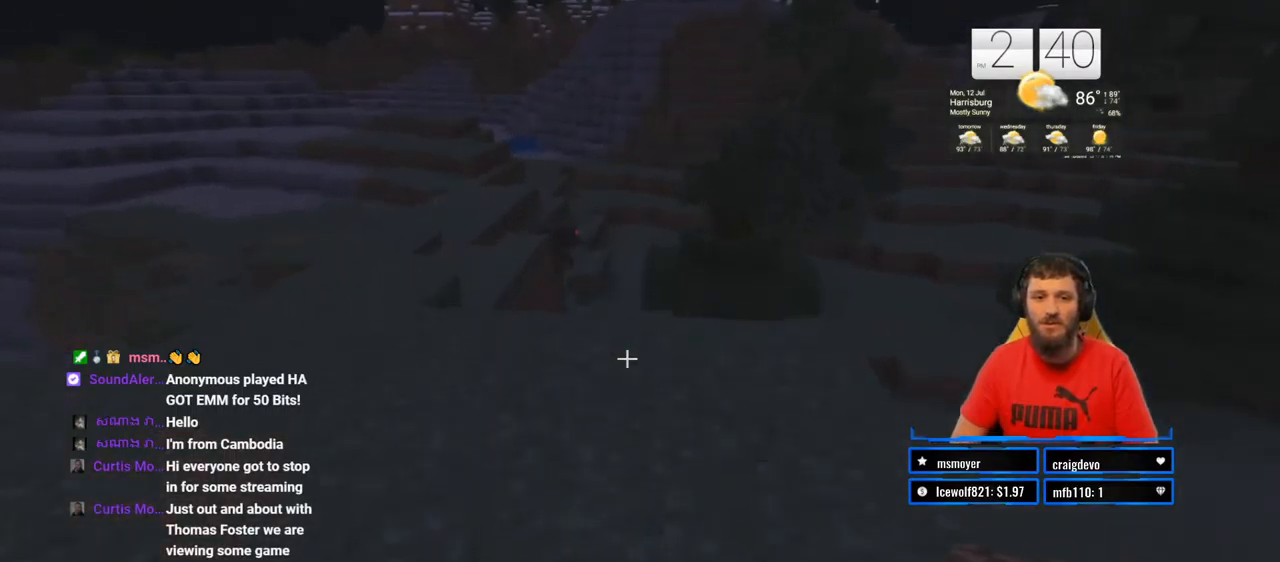
{"buttons": [], "left_stick": "up", "right_stick": "center", "events": []}
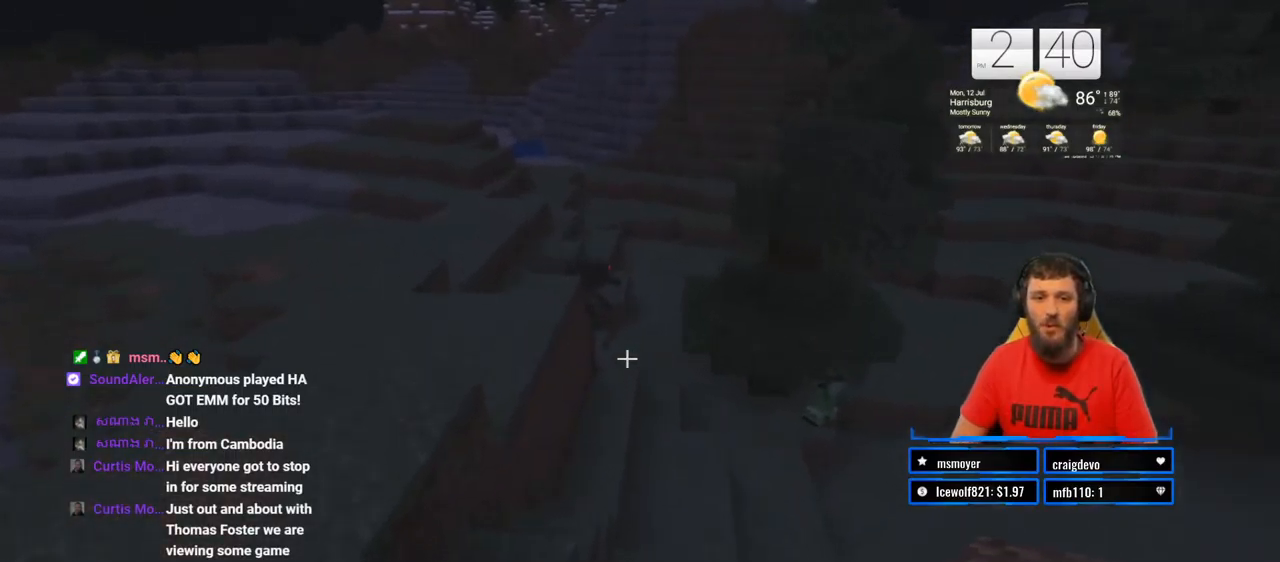
{"buttons": [], "left_stick": "up", "right_stick": "center", "events": []}
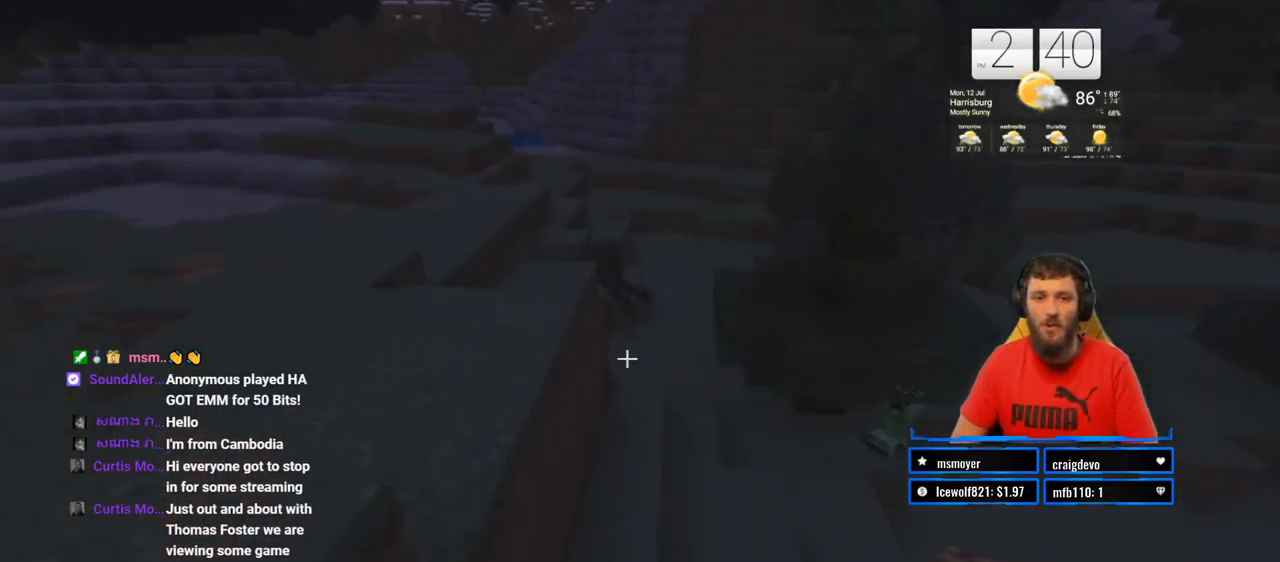
{"buttons": [], "left_stick": "up", "right_stick": "center", "events": [[33, "right_stick", "right"], [150, "right_stick", "center"]]}
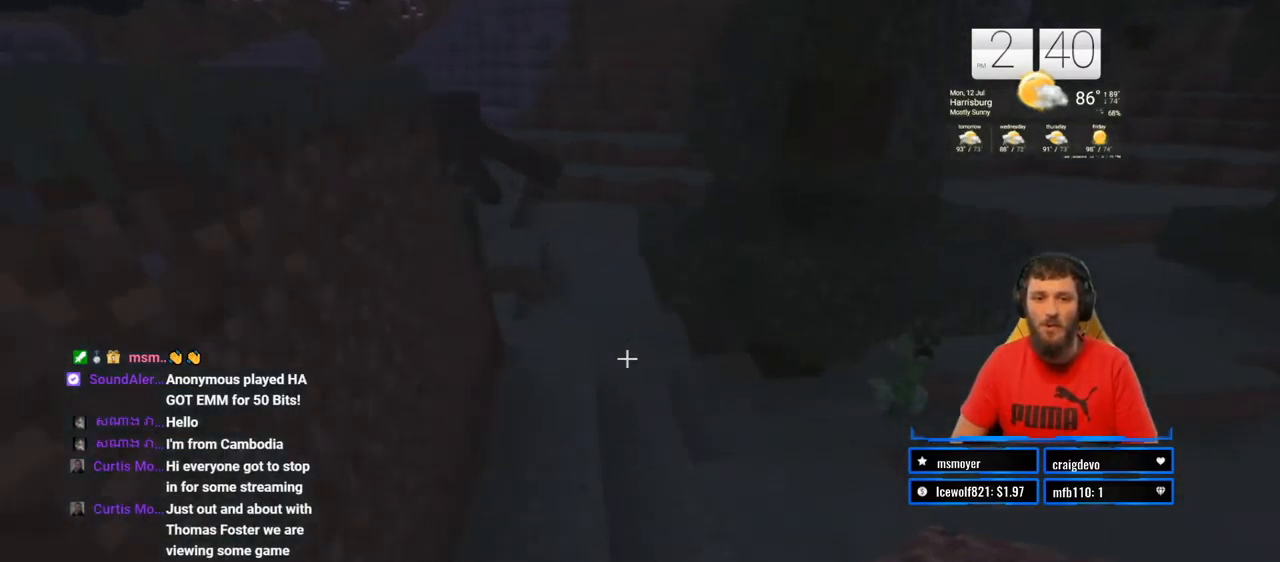
{"buttons": [], "left_stick": "up-right", "right_stick": "center", "events": [[83, "right_stick", "right"], [283, "right_stick", "center"], [400, "left_stick", "up-right"]]}
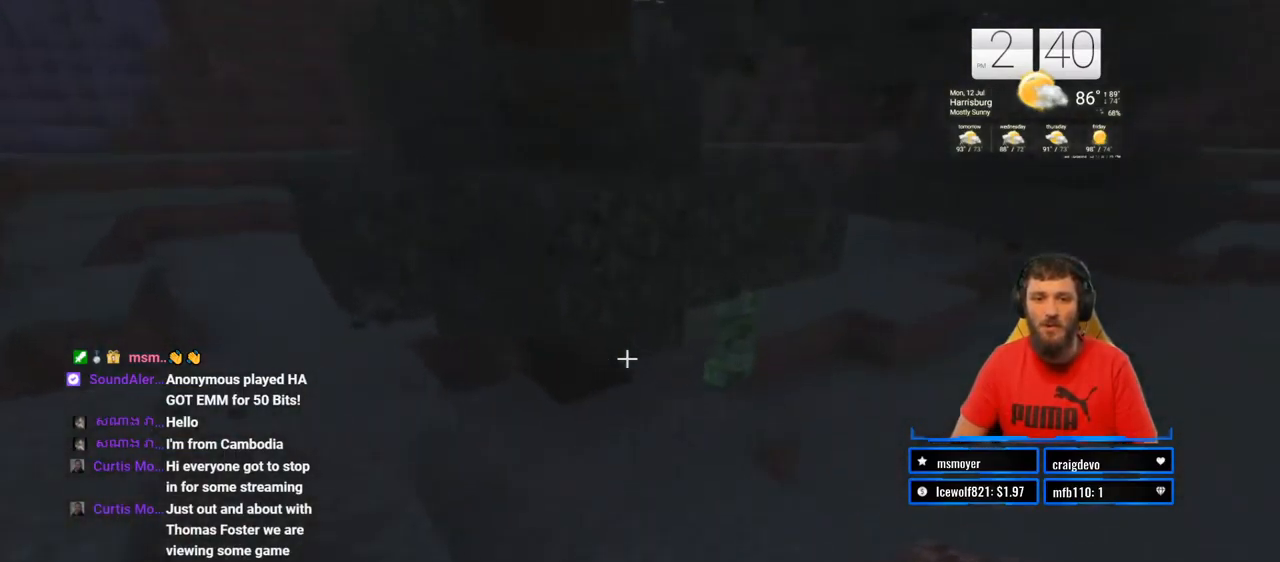
{"buttons": [], "left_stick": "up-right", "right_stick": "right", "events": [[367, "right_stick", "right"]]}
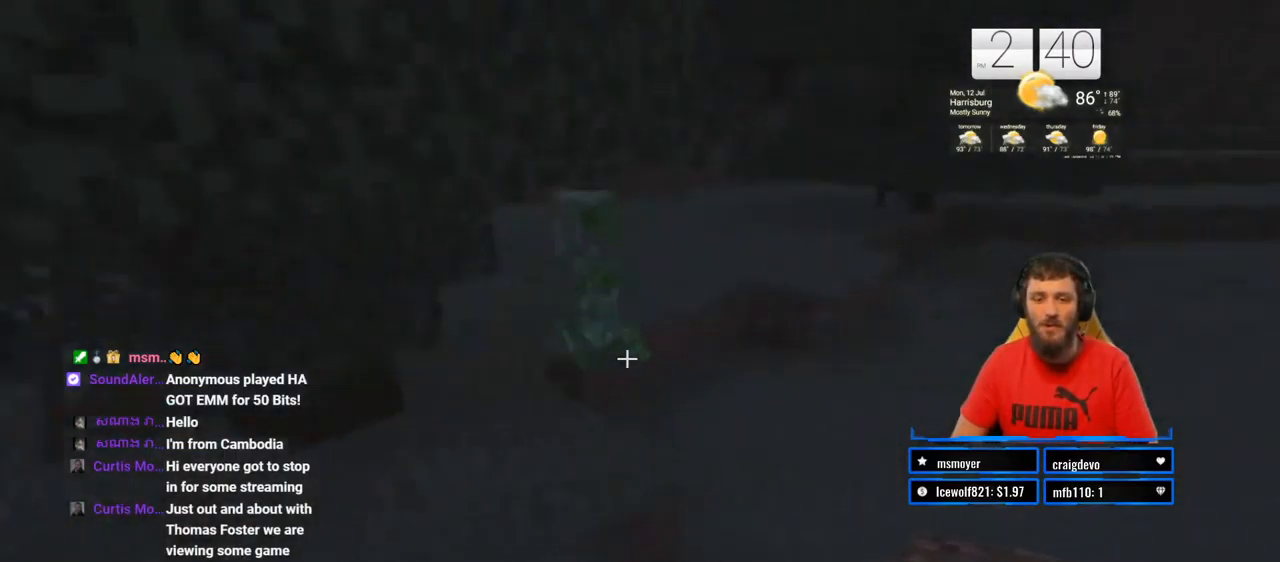
{"buttons": [], "left_stick": "up-right", "right_stick": "center", "events": [[200, "right_stick", "center"]]}
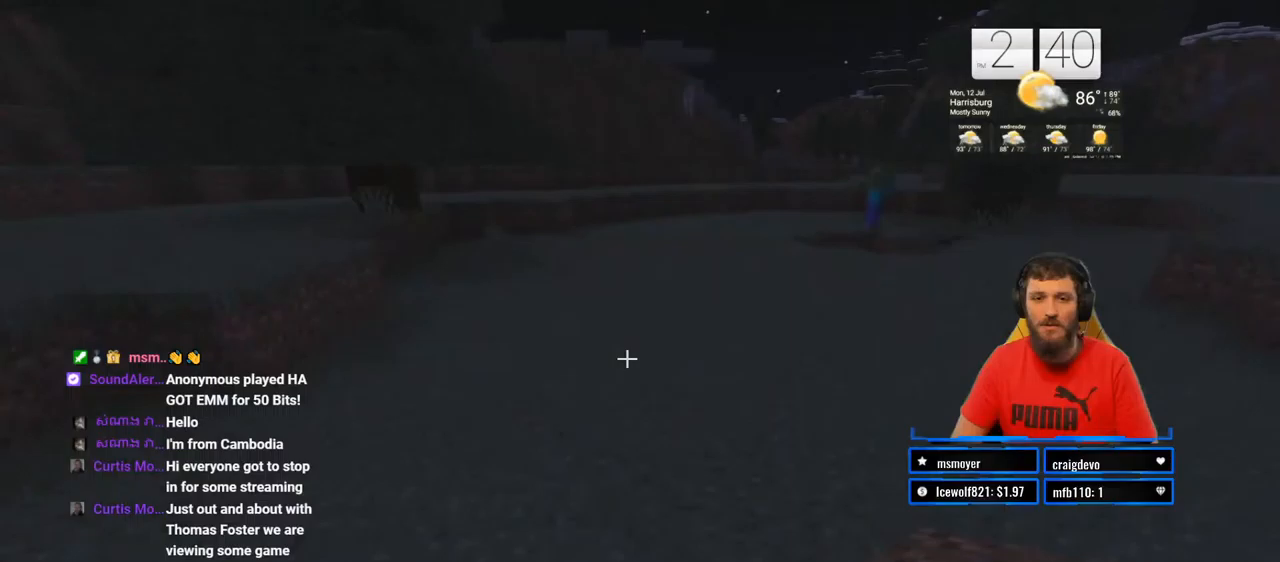
{"buttons": [], "left_stick": "up-right", "right_stick": "center", "events": []}
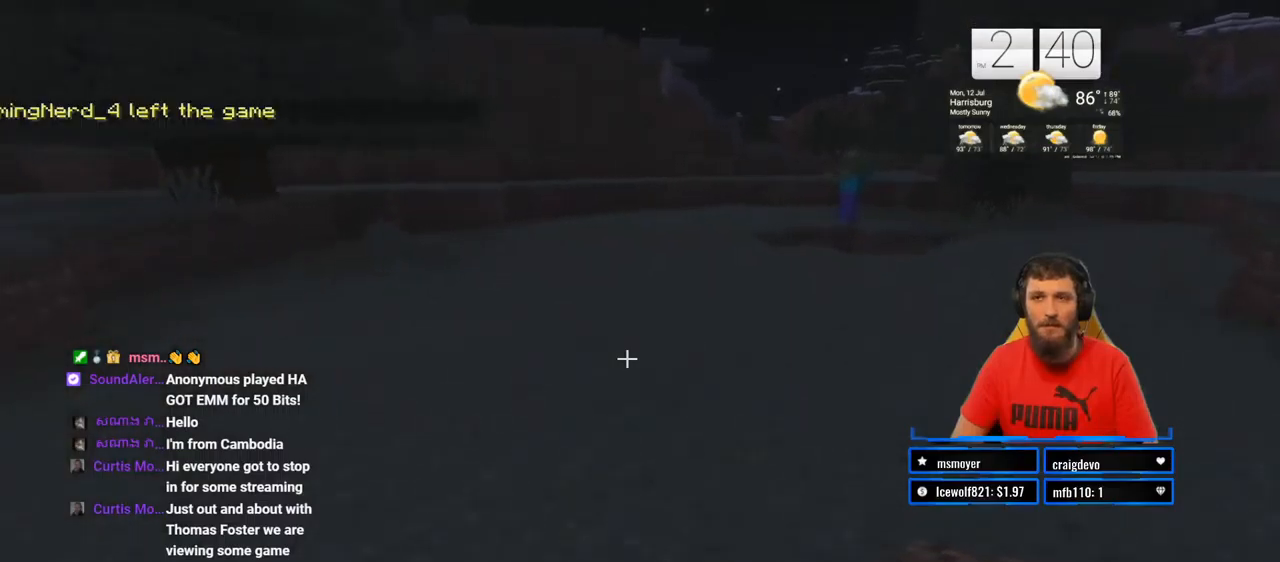
{"buttons": [], "left_stick": "up", "right_stick": "center", "events": [[167, "left_stick", "up"]]}
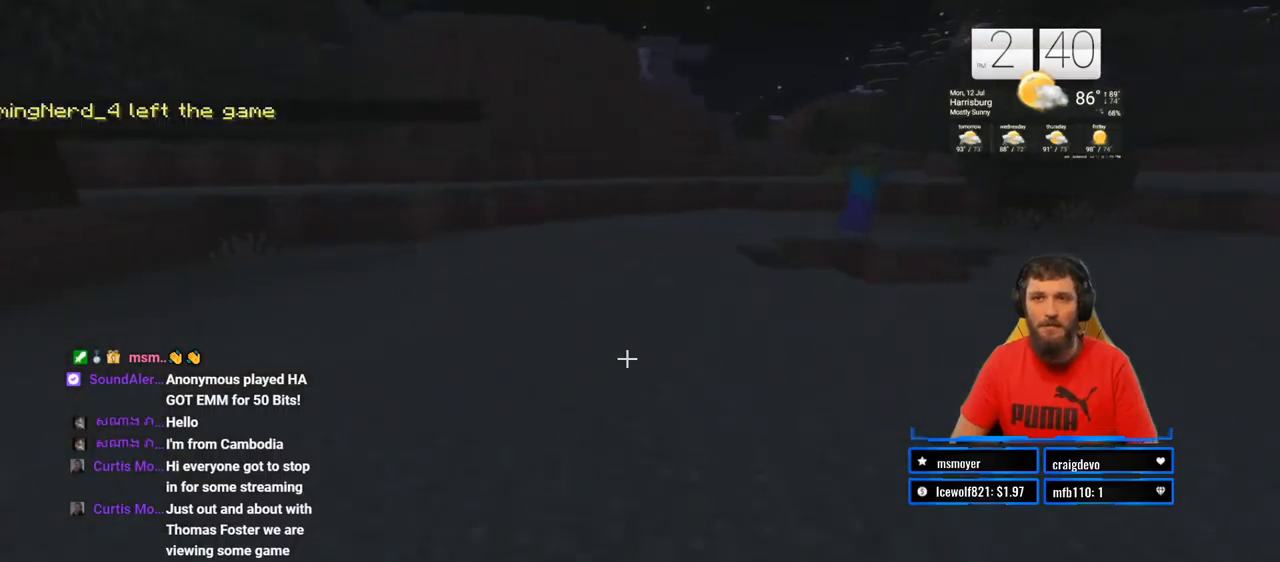
{"buttons": [], "left_stick": "up", "right_stick": "center", "events": [[100, "right_stick", "left"], [367, "right_stick", "center"]]}
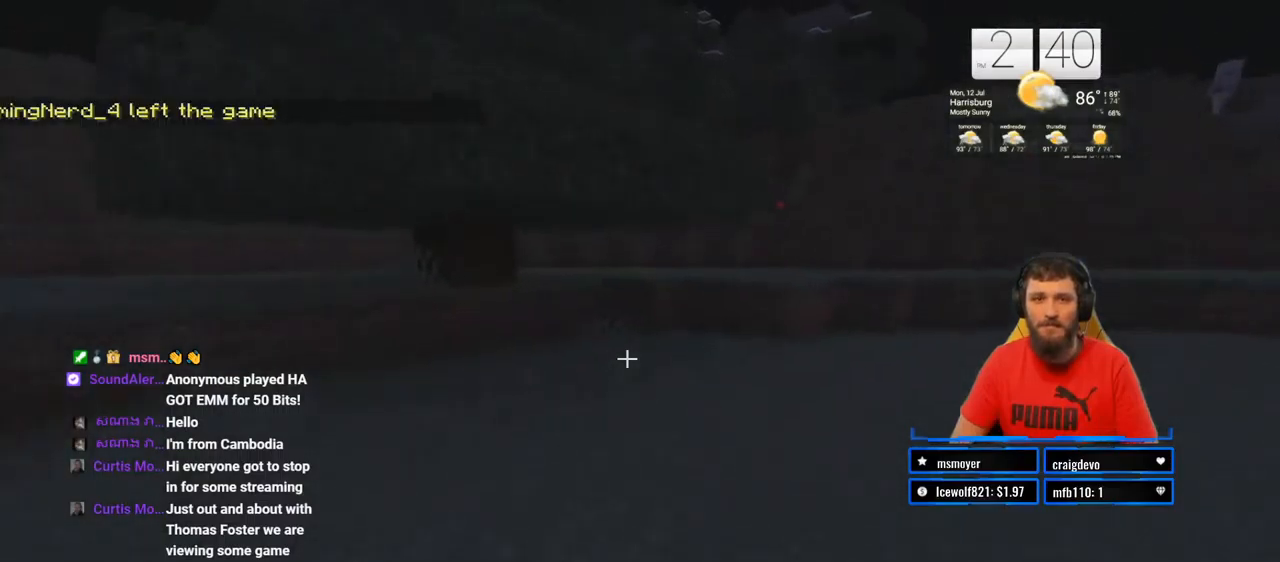
{"buttons": [], "left_stick": "up", "right_stick": "center", "events": [[200, "right_stick", "up-left"], [367, "right_stick", "center"]]}
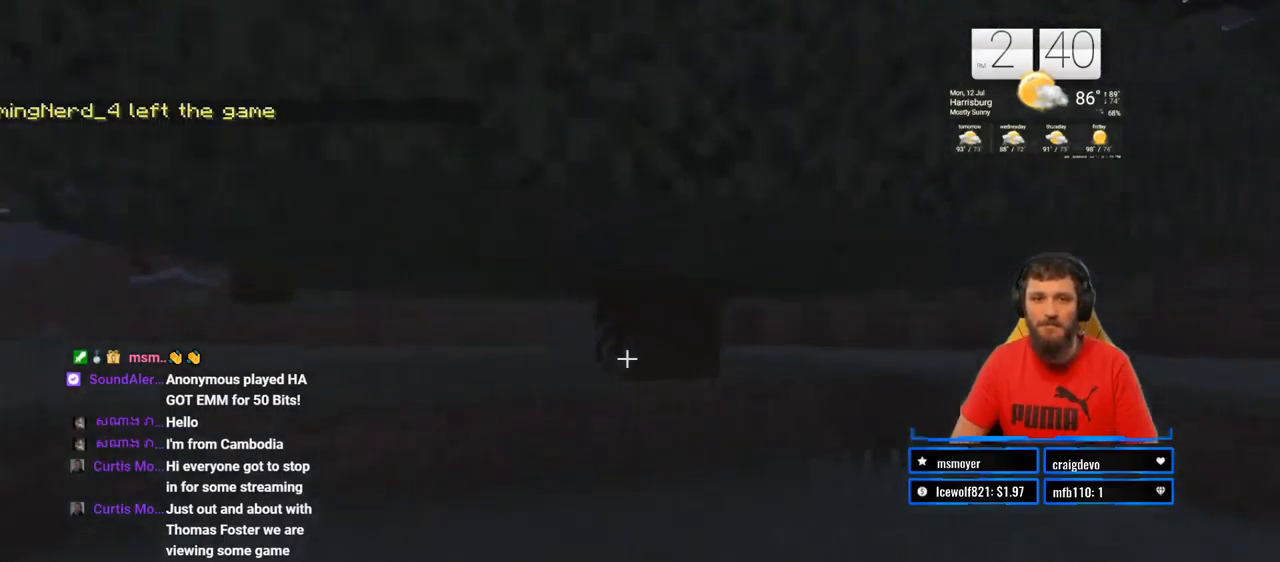
{"buttons": [], "left_stick": "up", "right_stick": "center", "events": []}
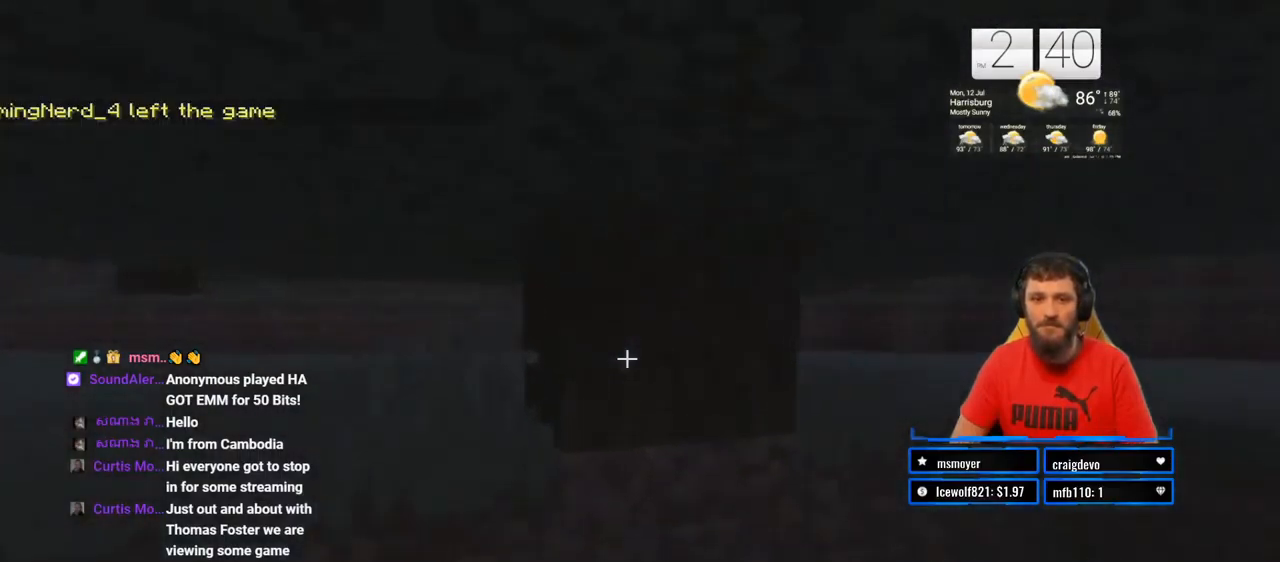
{"buttons": ["R2"], "left_stick": "center", "right_stick": "center", "events": [[67, "R2", "down"], [300, "left_stick", "center"]]}
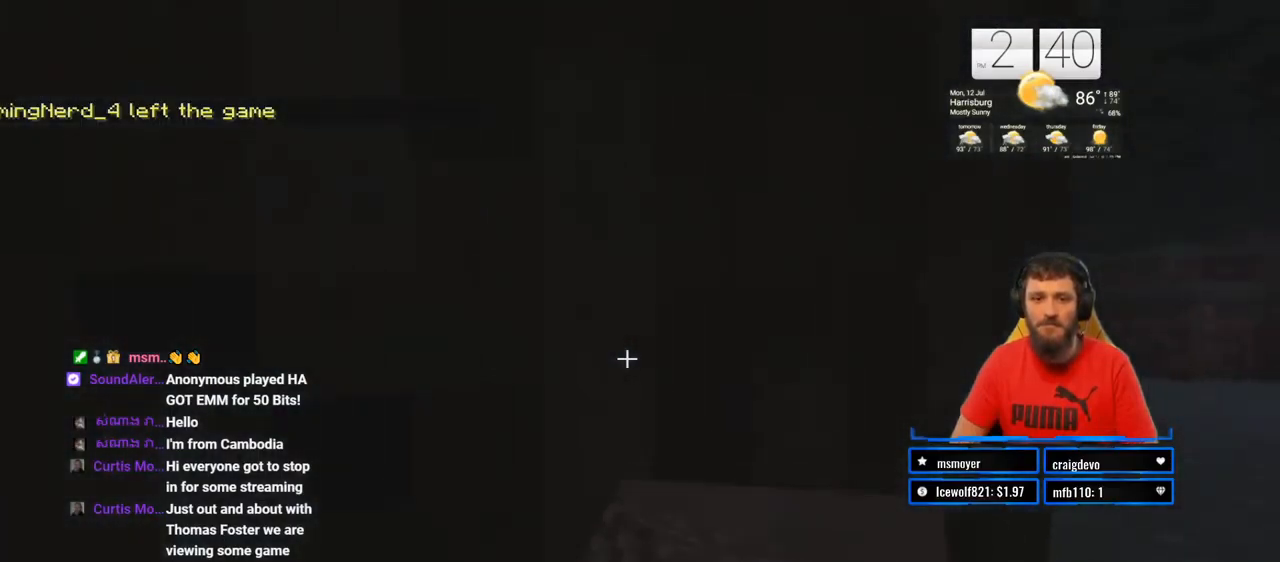
{"buttons": ["R2"], "left_stick": "center", "right_stick": "center", "events": [[383, "left_stick", "down"], [467, "left_stick", "center"]]}
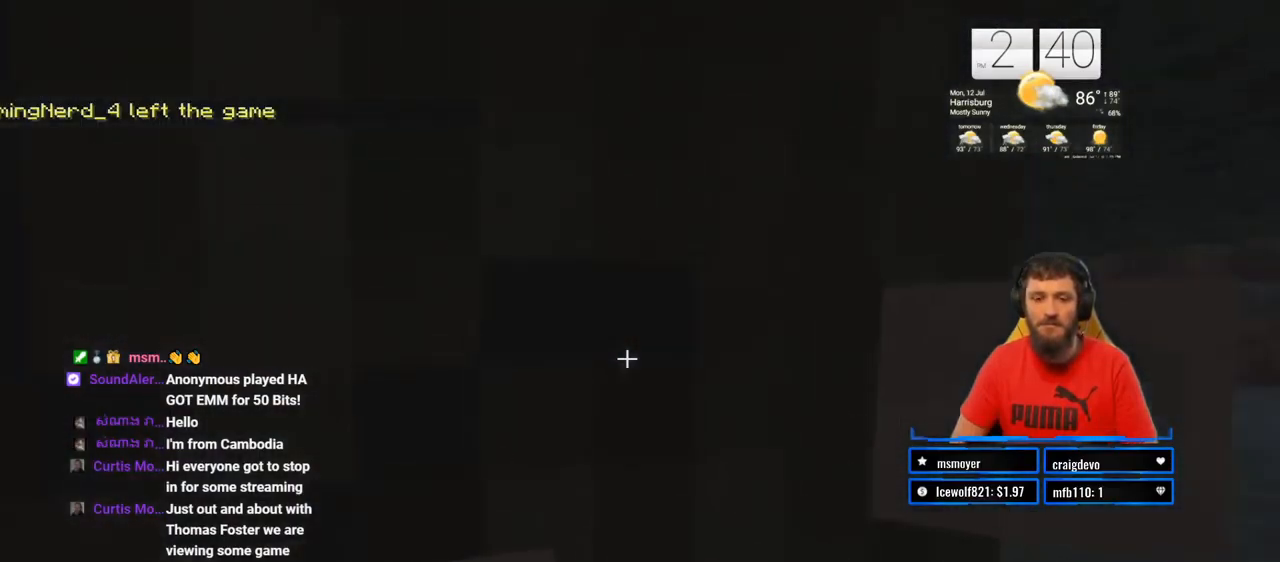
{"buttons": ["R2"], "left_stick": "center", "right_stick": "center", "events": []}
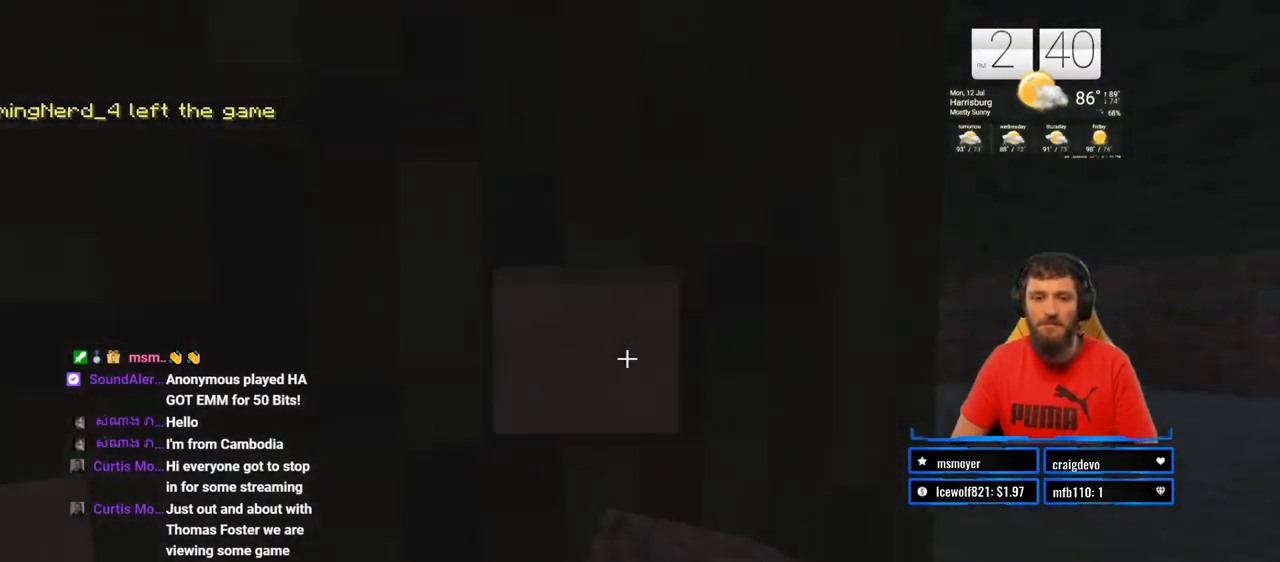
{"buttons": ["R2"], "left_stick": "center", "right_stick": "center", "events": []}
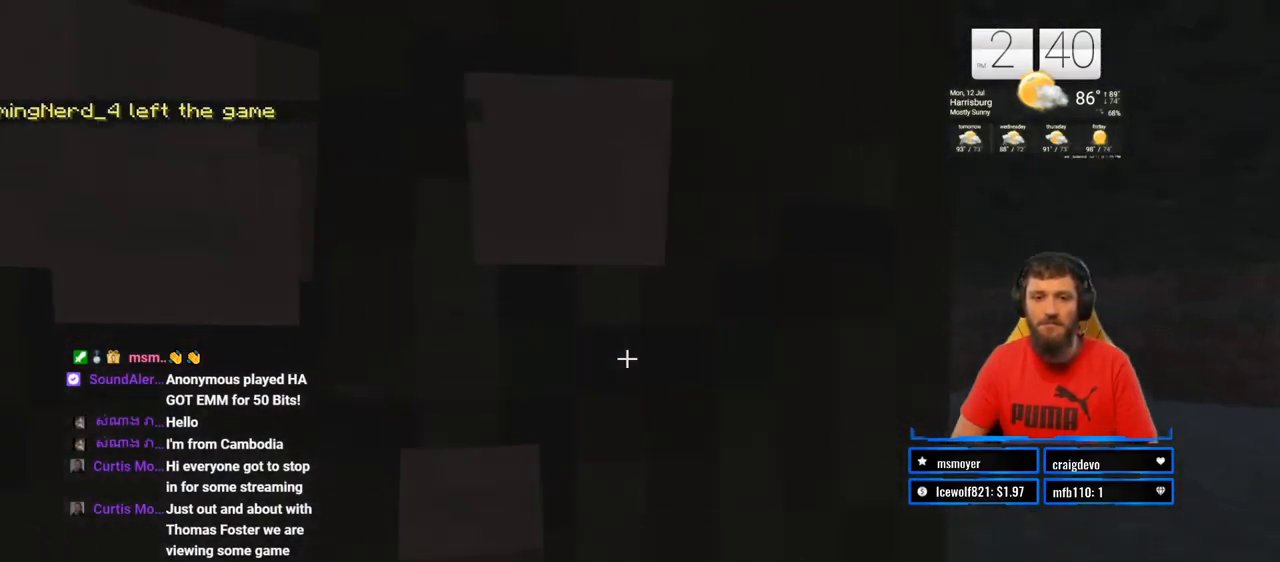
{"buttons": ["R2"], "left_stick": "center", "right_stick": "center", "events": []}
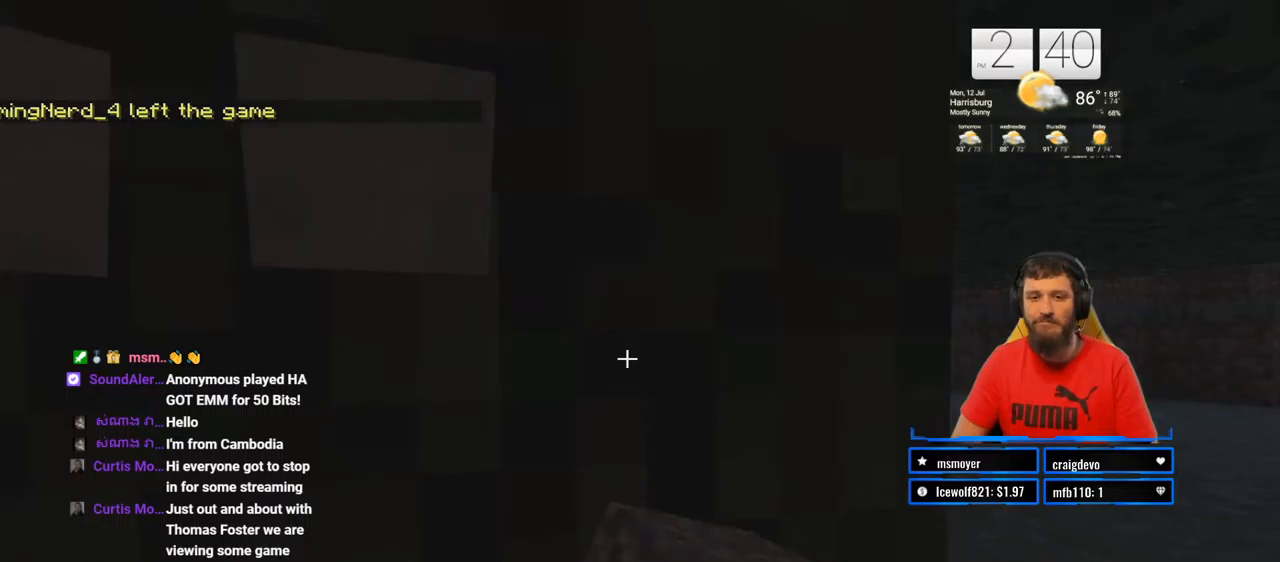
{"buttons": ["R2"], "left_stick": "center", "right_stick": "center", "events": []}
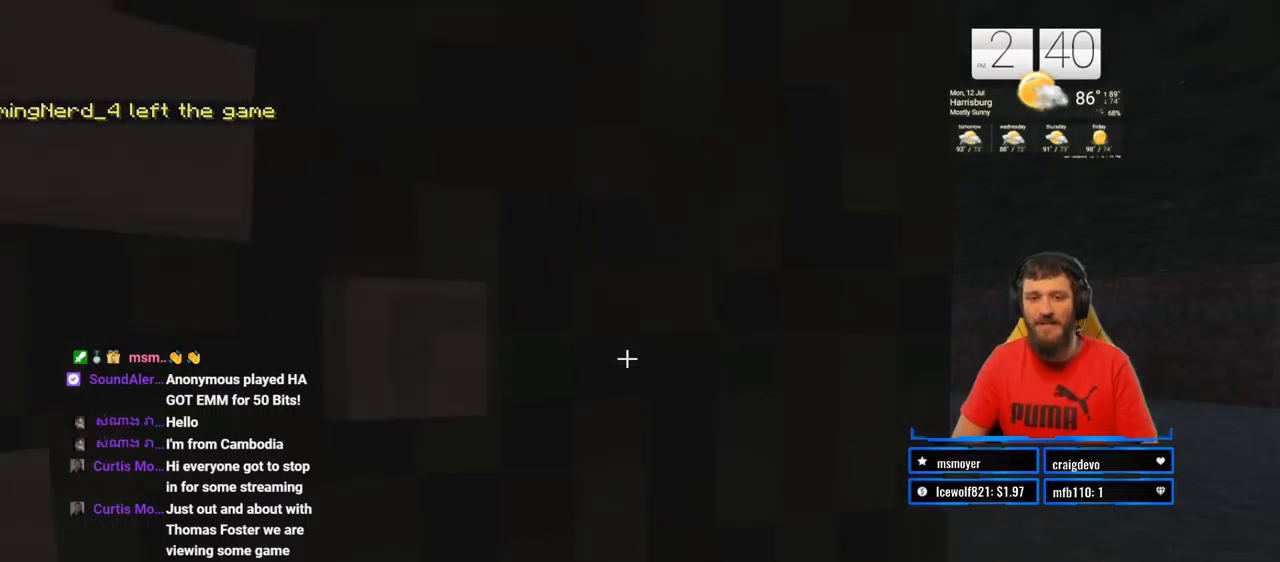
{"buttons": ["R2"], "left_stick": "center", "right_stick": "center", "events": [[417, "left_stick", "right"], [417, "right_stick", "left"], [467, "left_stick", "center"], [500, "right_stick", "center"]]}
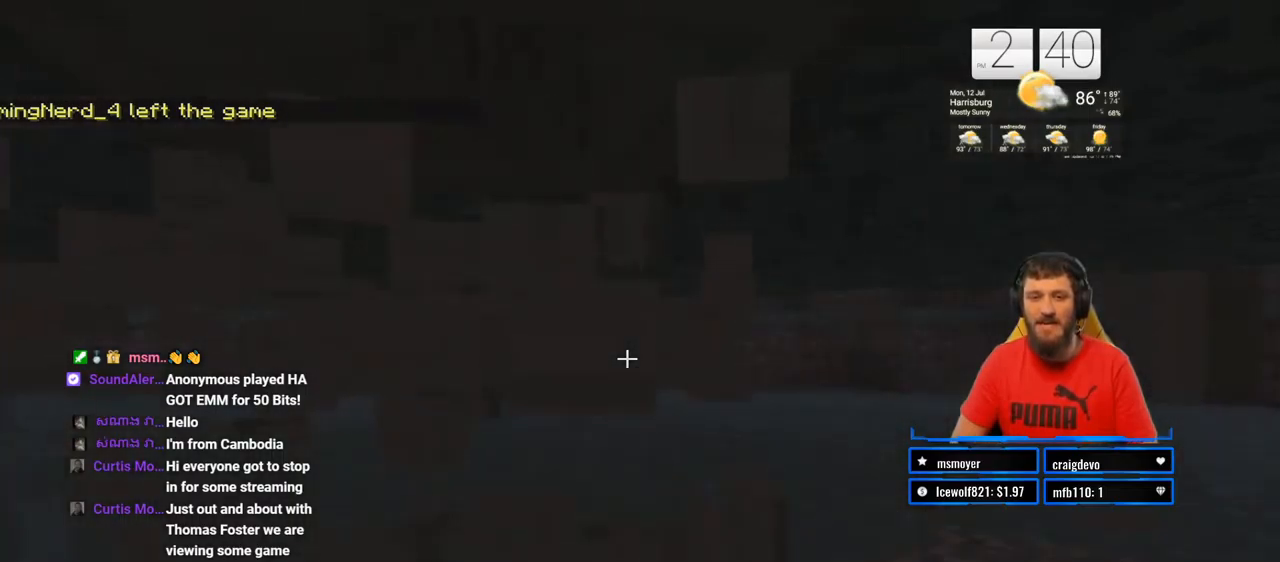
{"buttons": [], "left_stick": "down", "right_stick": "center", "events": [[183, "left_stick", "down-right"], [233, "R2", "up"], [350, "right_stick", "left"], [383, "left_stick", "down"], [467, "right_stick", "center"]]}
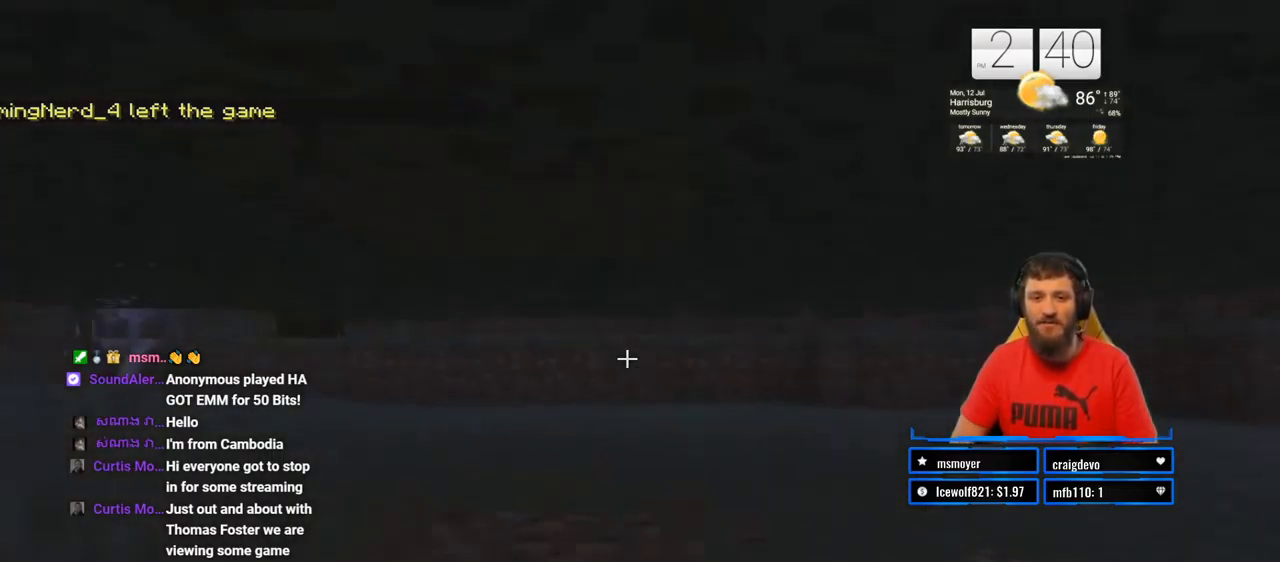
{"buttons": [], "left_stick": "down-left", "right_stick": "center", "events": [[300, "left_stick", "down-left"]]}
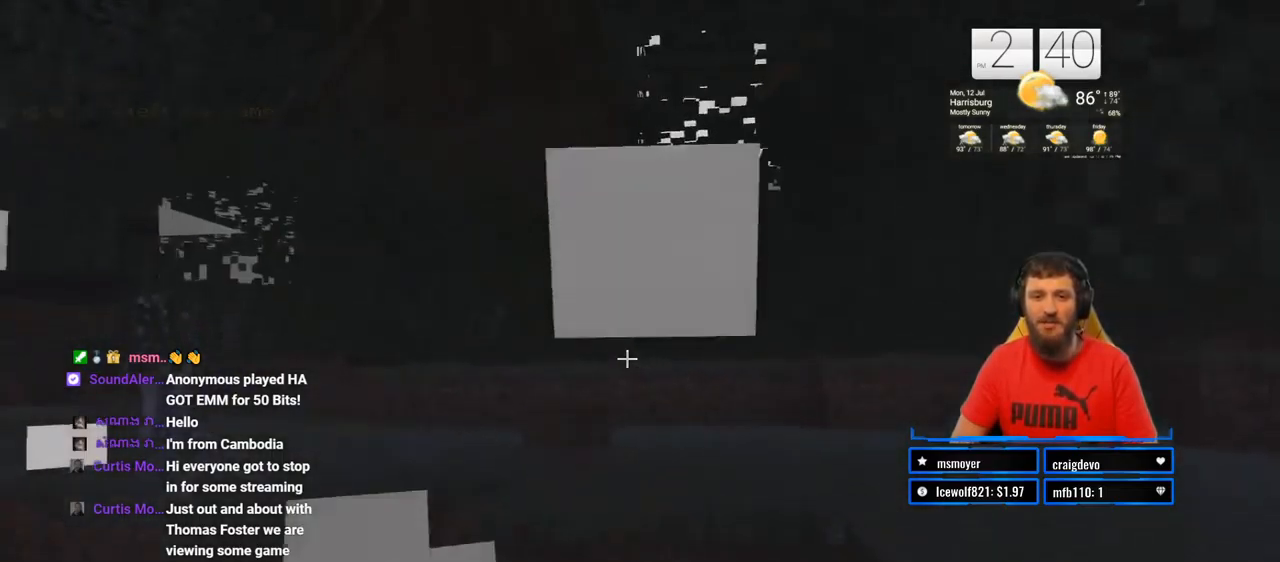
{"buttons": [], "left_stick": "up-left", "right_stick": "left", "events": [[417, "left_stick", "up-left"], [433, "right_stick", "left"]]}
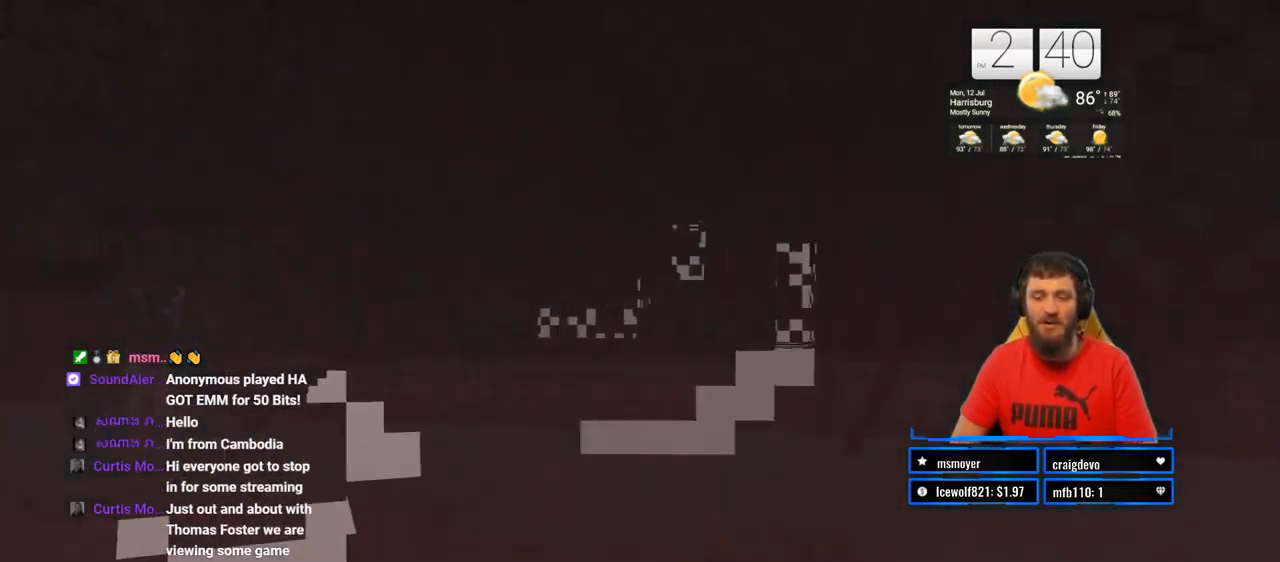
{"buttons": [], "left_stick": "center", "right_stick": "center", "events": [[133, "left_stick", "up"], [233, "right_stick", "center"], [433, "left_stick", "center"]]}
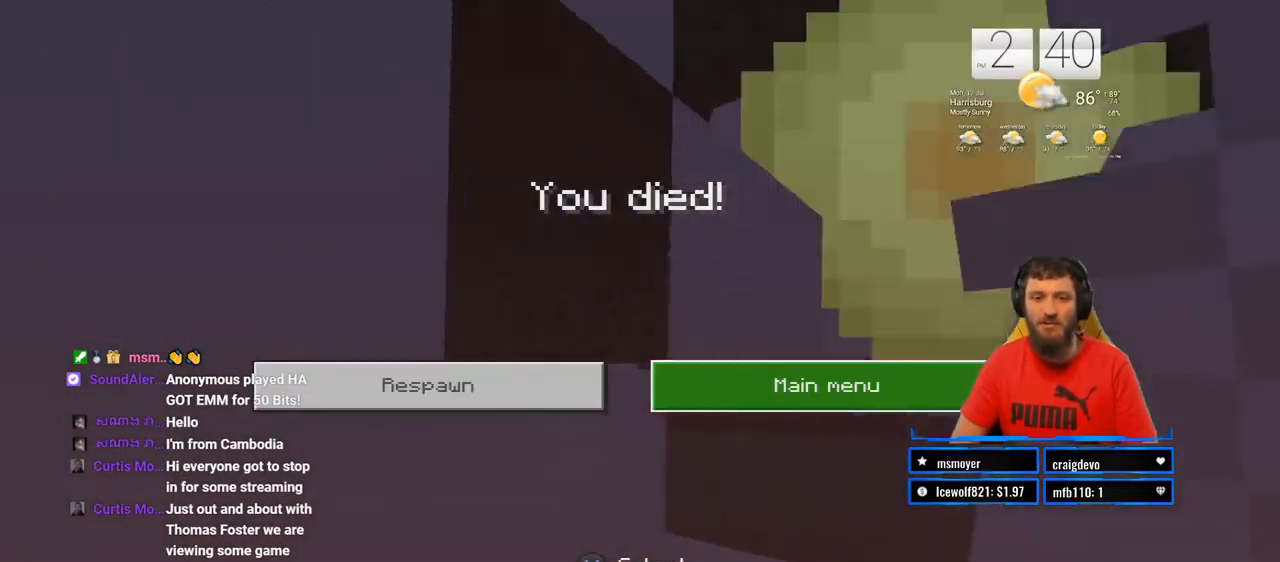
{"buttons": [], "left_stick": "center", "right_stick": "center", "events": []}
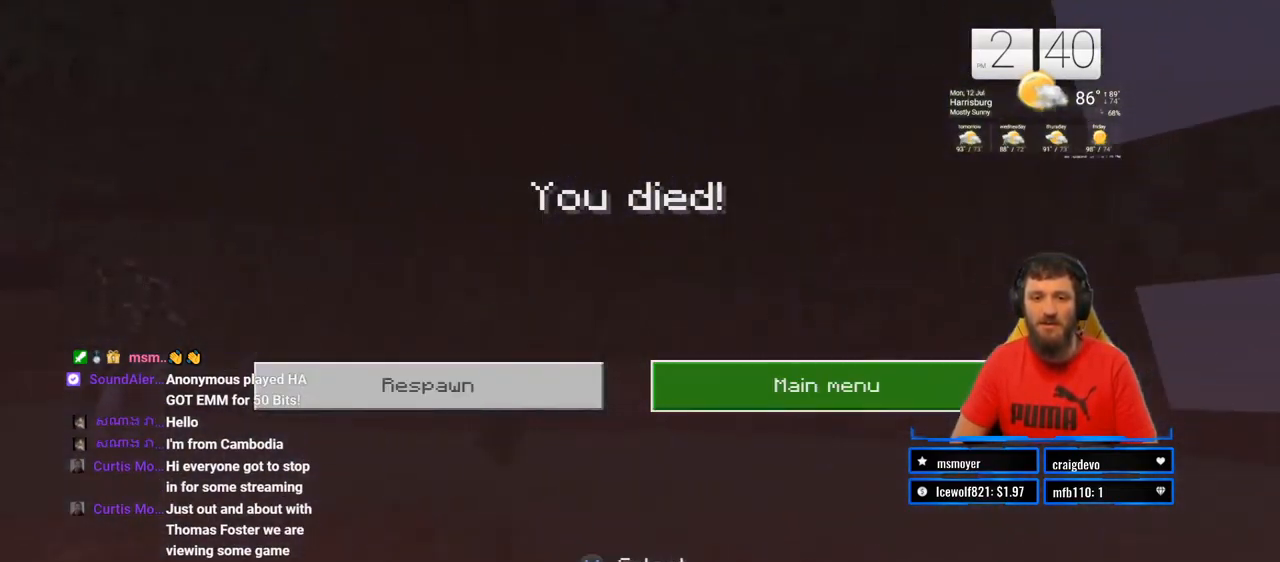
{"buttons": [], "left_stick": "center", "right_stick": "center", "events": []}
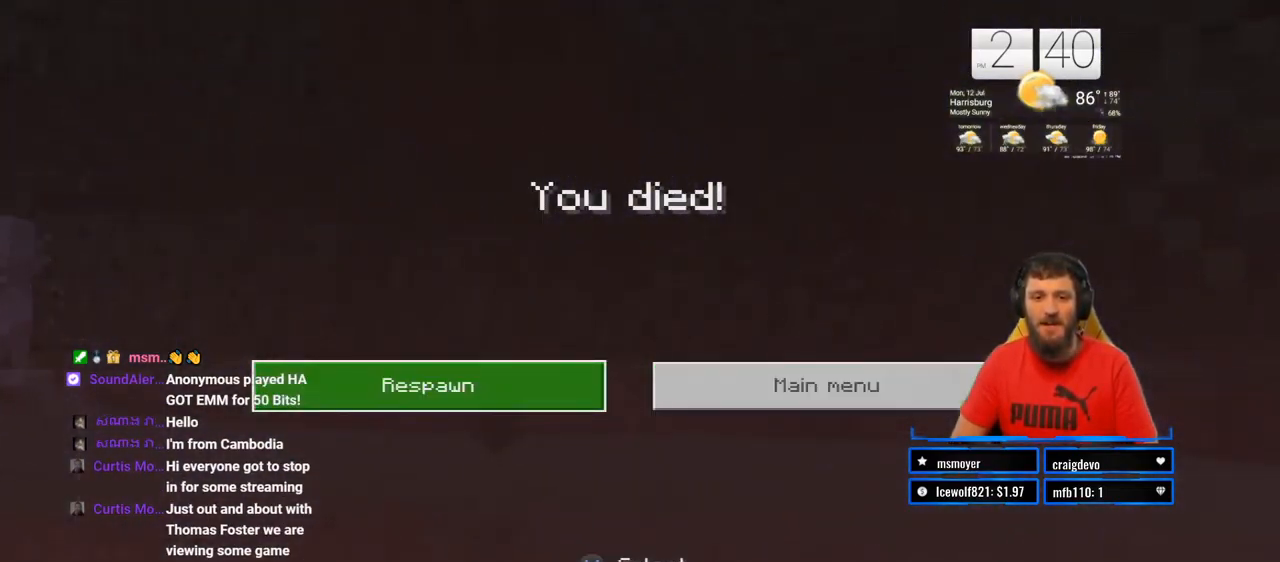
{"buttons": ["CROSS"], "left_stick": "center", "right_stick": "center", "events": [[417, "CROSS", "down"]]}
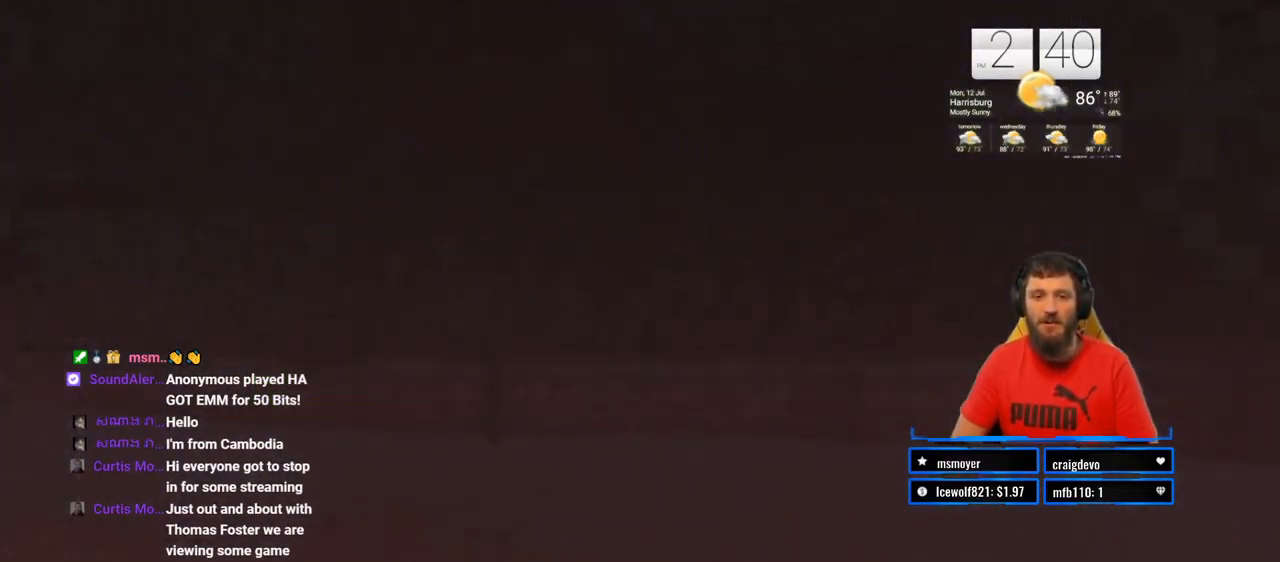
{"buttons": [], "left_stick": "center", "right_stick": "center", "events": [[33, "CROSS", "up"]]}